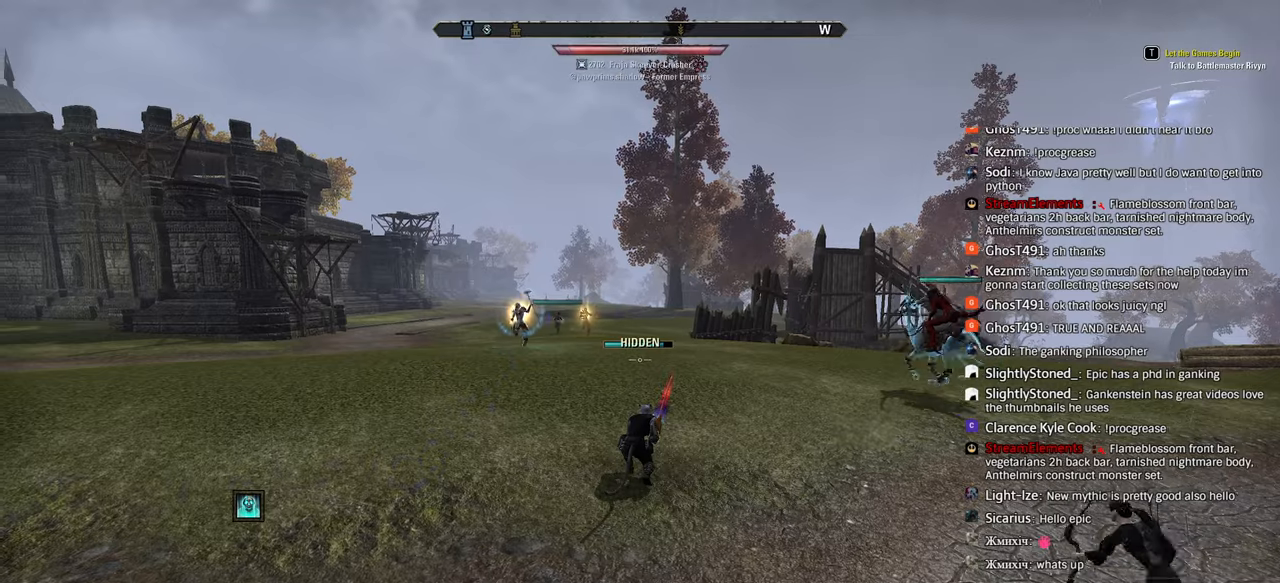
Gameplay with a controller (PlayStation layout); each line is a JSON object with the inputs held at the frame after it. "events" lists button and stick changes between this image and that frame as [ms after this image, input, new state], when the widget could be followed in between.
{"buttons": [], "left_stick": "up", "right_stick": "center", "events": [[233, "left_stick", "up"]]}
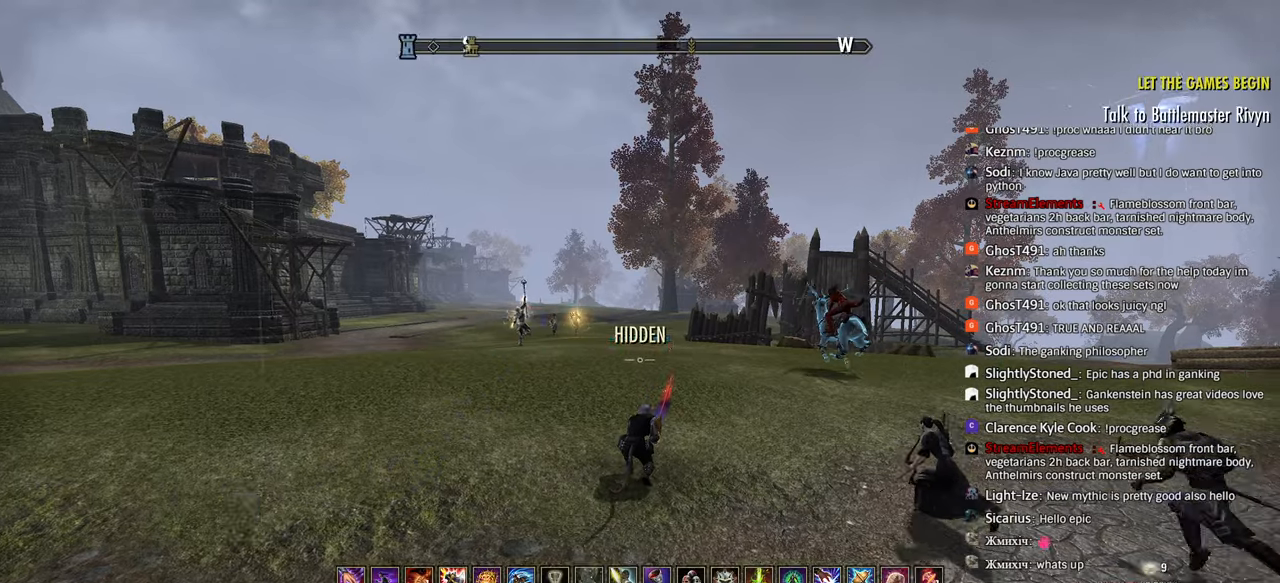
{"buttons": ["L1"], "left_stick": "up", "right_stick": "center", "events": [[500, "L1", "down"]]}
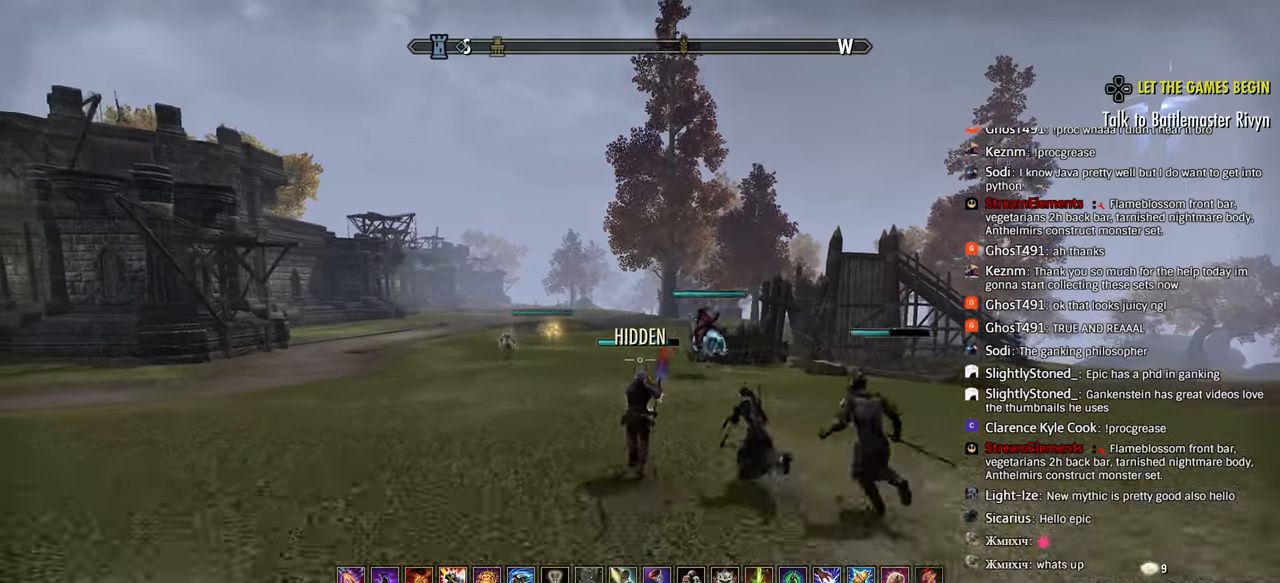
{"buttons": [], "left_stick": "up", "right_stick": "center", "events": [[150, "L1", "up"]]}
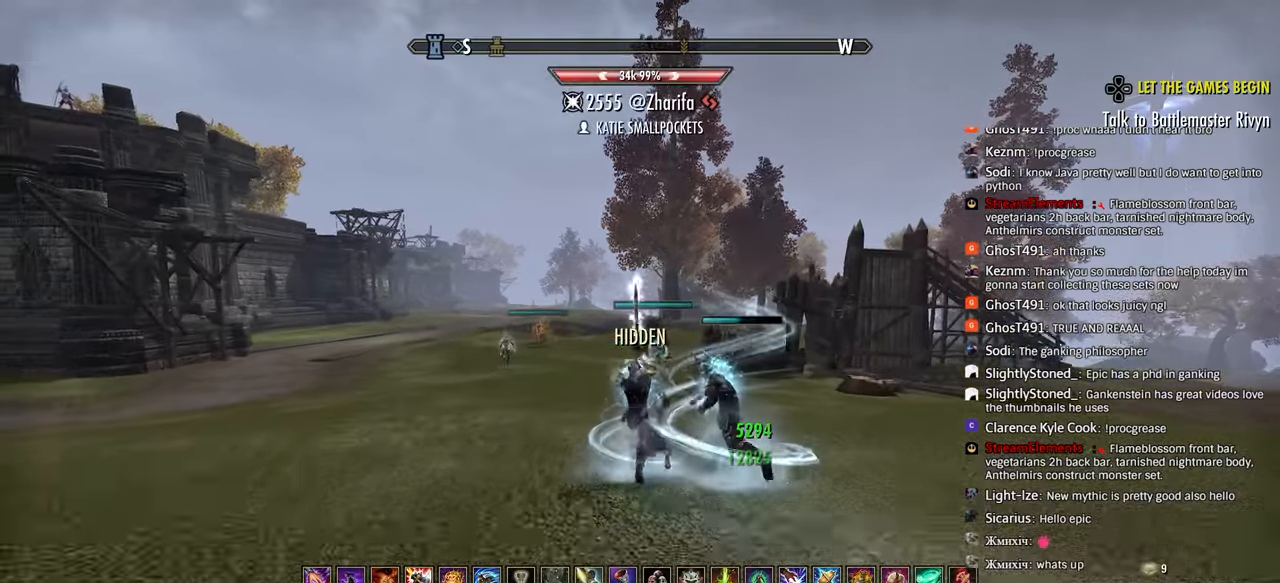
{"buttons": [], "left_stick": "up", "right_stick": "center", "events": []}
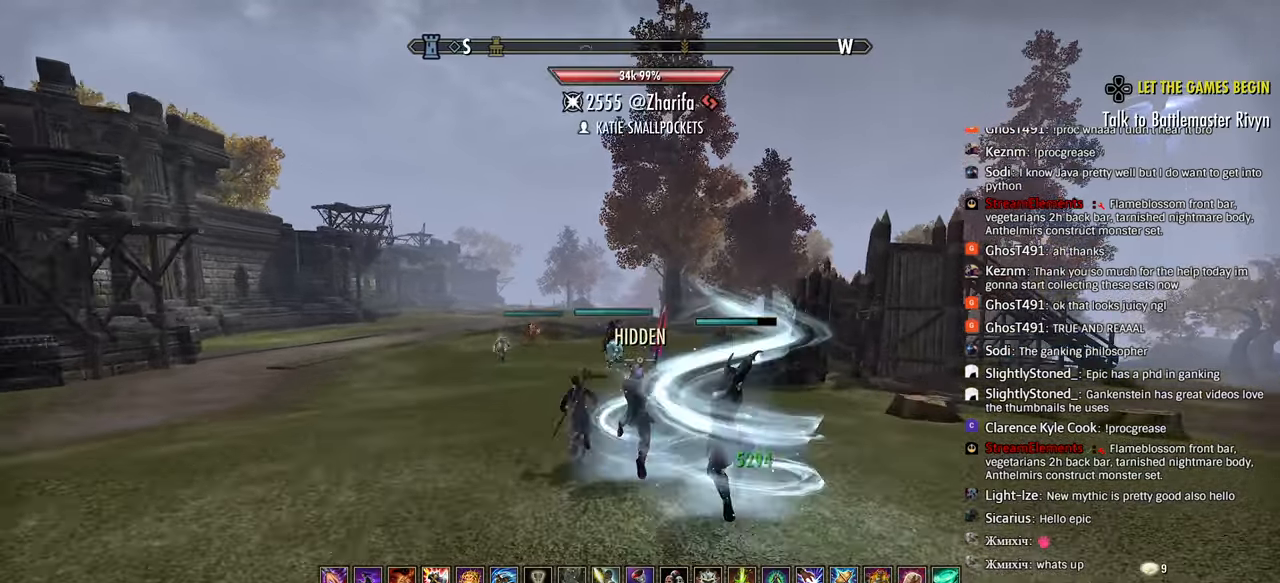
{"buttons": ["CIRCLE"], "left_stick": "up", "right_stick": "center", "events": [[467, "CIRCLE", "down"]]}
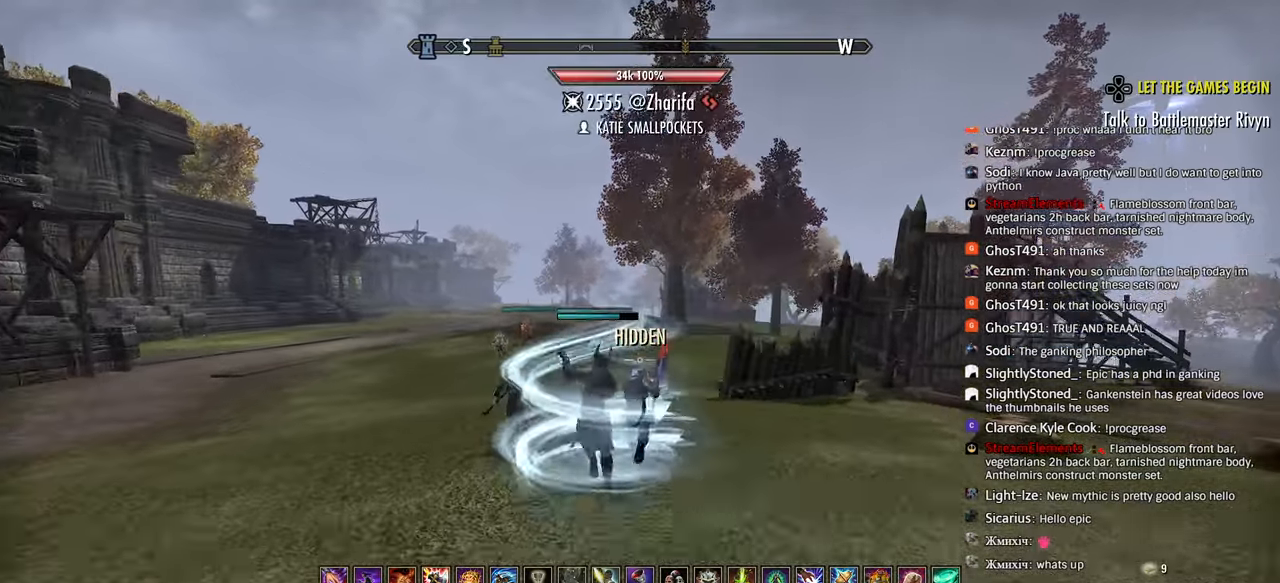
{"buttons": [], "left_stick": "up-right", "right_stick": "center", "events": [[83, "CIRCLE", "up"], [283, "right_stick", "left"], [350, "R2", "down"], [417, "left_stick", "up-right"], [500, "R2", "up"], [500, "right_stick", "center"]]}
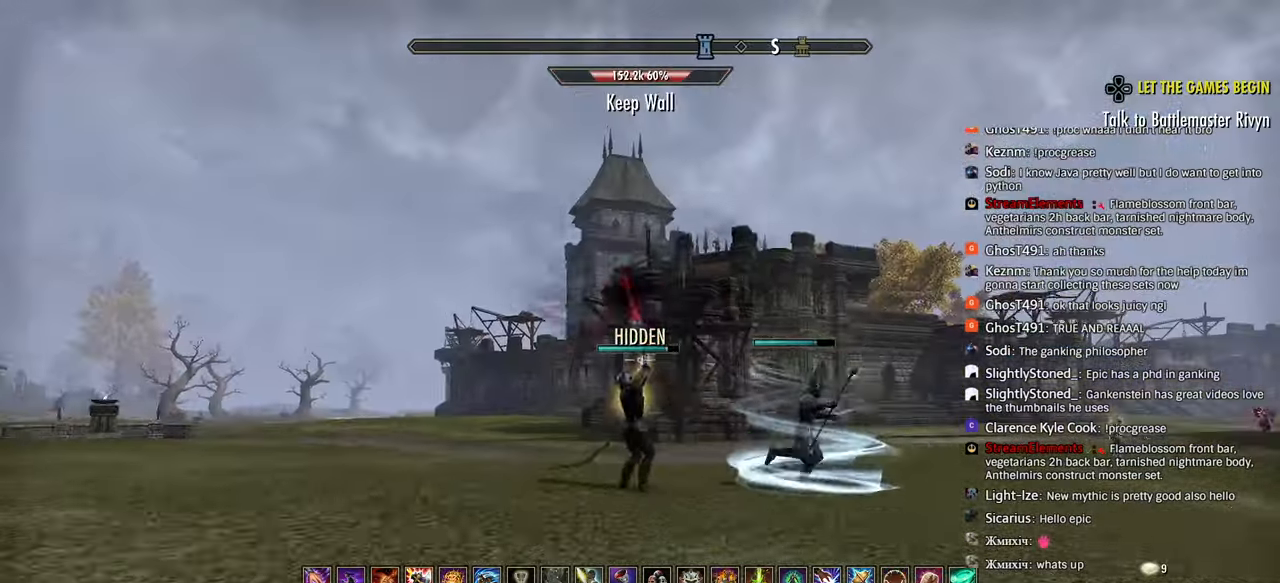
{"buttons": ["SQUARE"], "left_stick": "up-right", "right_stick": "center", "events": [[217, "R2", "down"], [450, "R2", "up"], [483, "SQUARE", "down"]]}
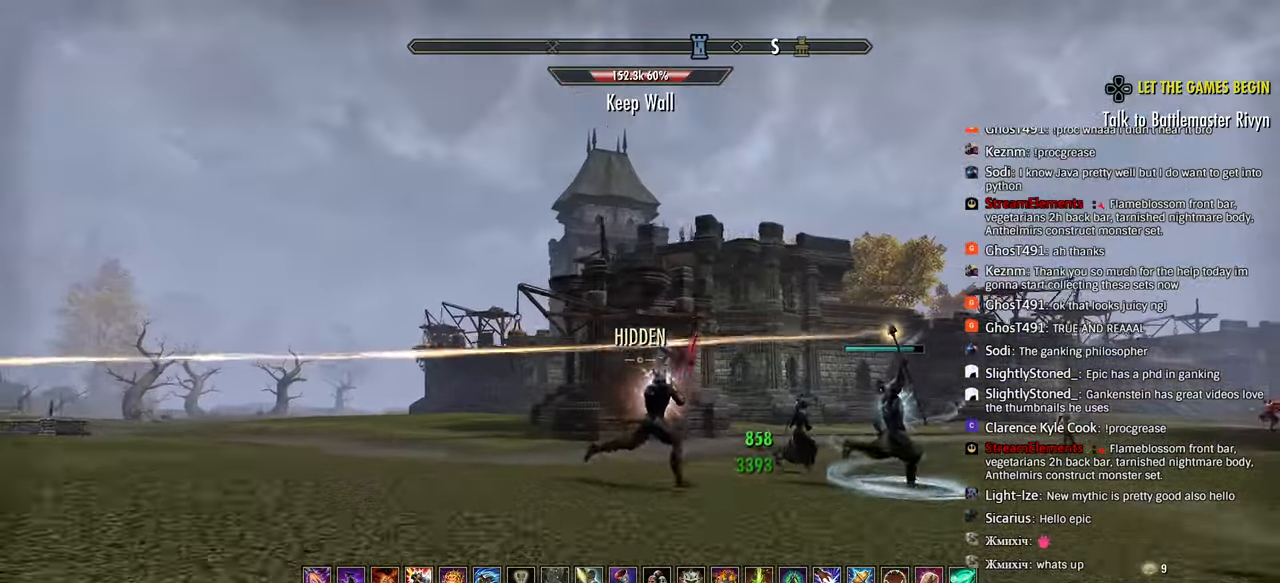
{"buttons": [], "left_stick": "up-right", "right_stick": "center", "events": [[50, "SQUARE", "up"], [183, "right_stick", "right"], [267, "right_stick", "center"]]}
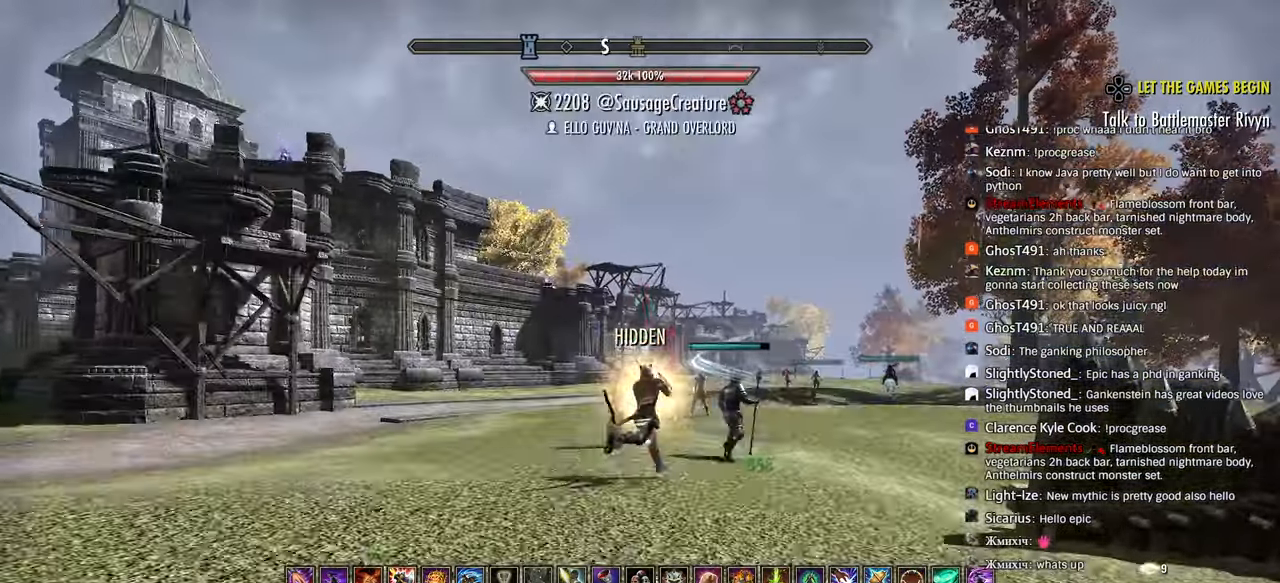
{"buttons": ["R2"], "left_stick": "up-right", "right_stick": "center", "events": [[400, "R2", "down"]]}
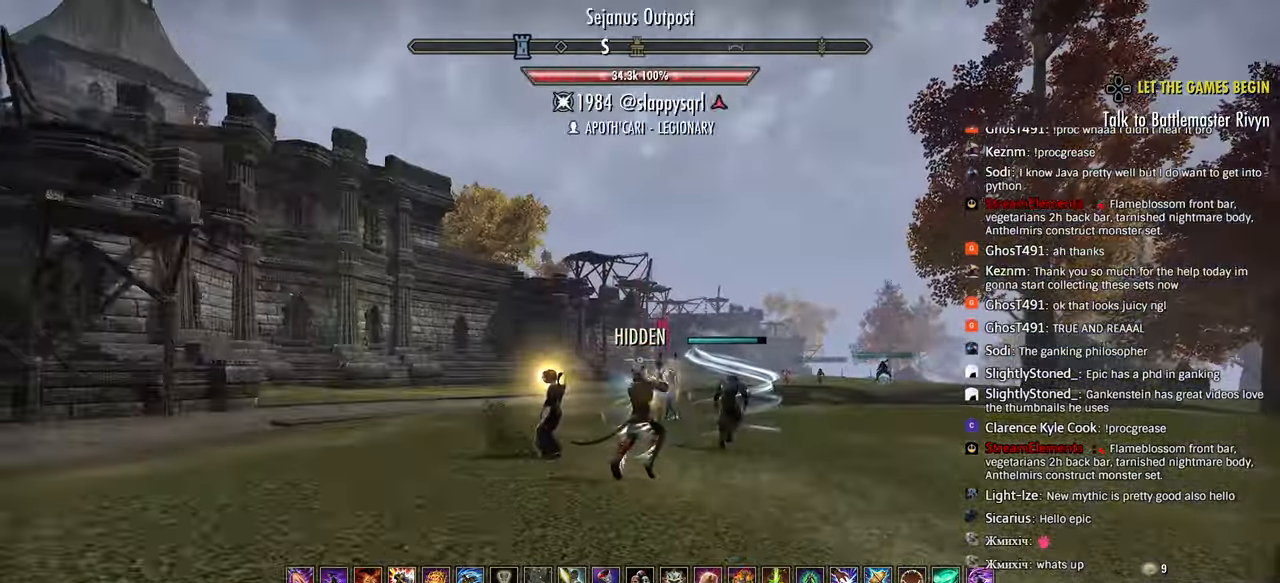
{"buttons": [], "left_stick": "up-right", "right_stick": "center", "events": [[33, "R2", "up"], [117, "R1", "down"], [217, "R1", "up"]]}
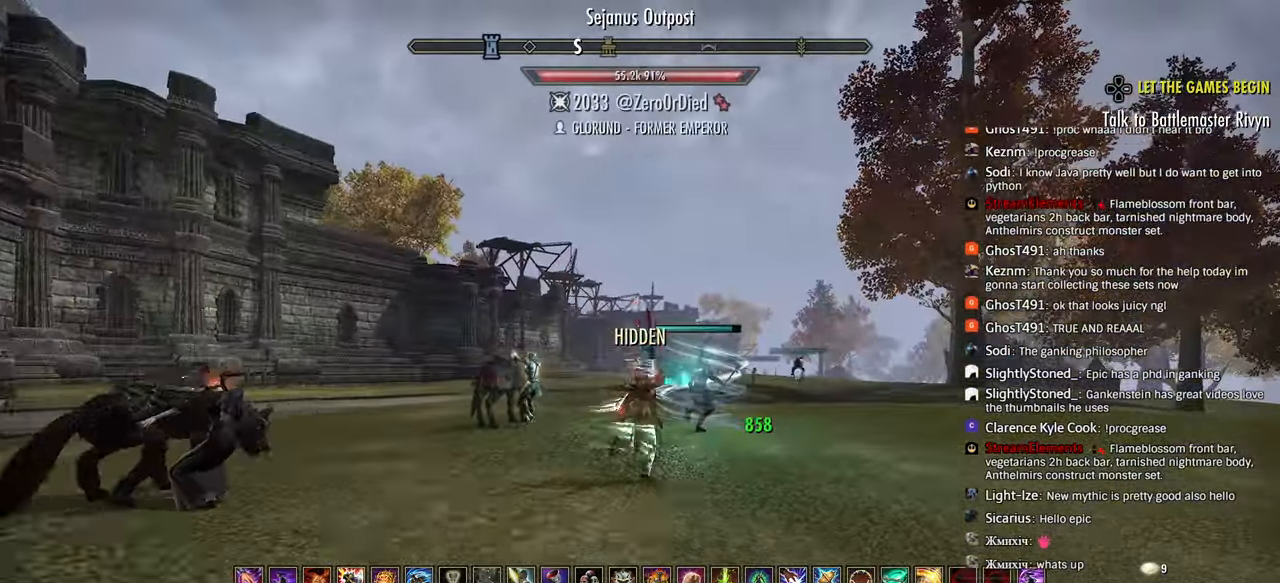
{"buttons": ["R2"], "left_stick": "up-right", "right_stick": "down", "events": [[400, "right_stick", "down"], [467, "R2", "down"]]}
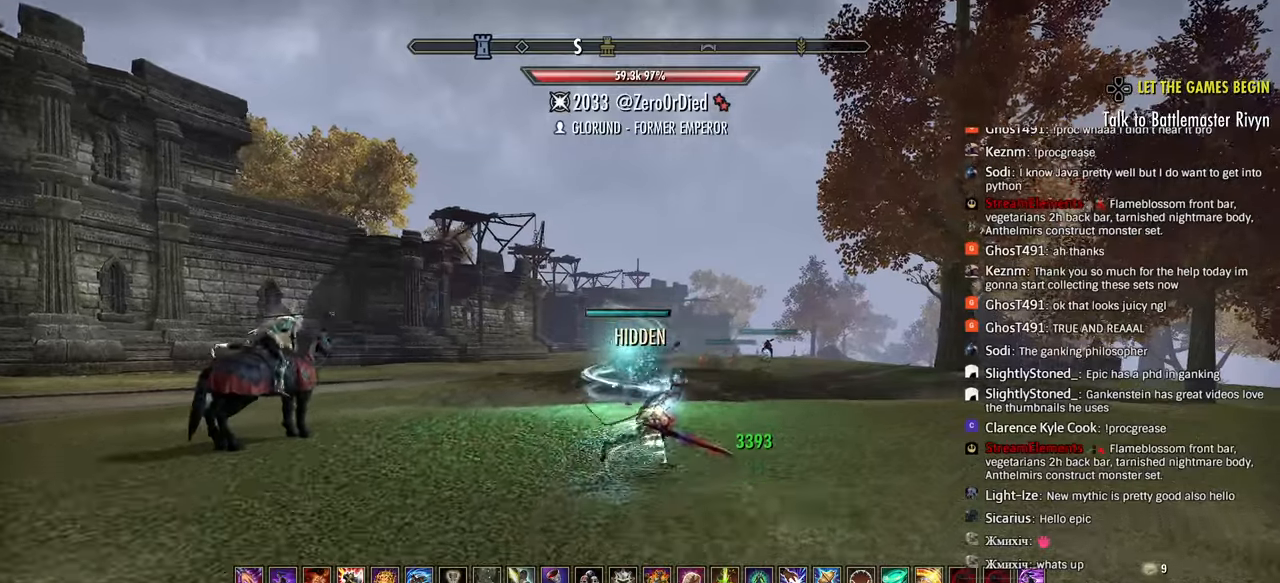
{"buttons": [], "left_stick": "up-right", "right_stick": "down-right", "events": [[217, "CIRCLE", "down"], [300, "R2", "up"], [300, "right_stick", "down-right"], [317, "CIRCLE", "up"]]}
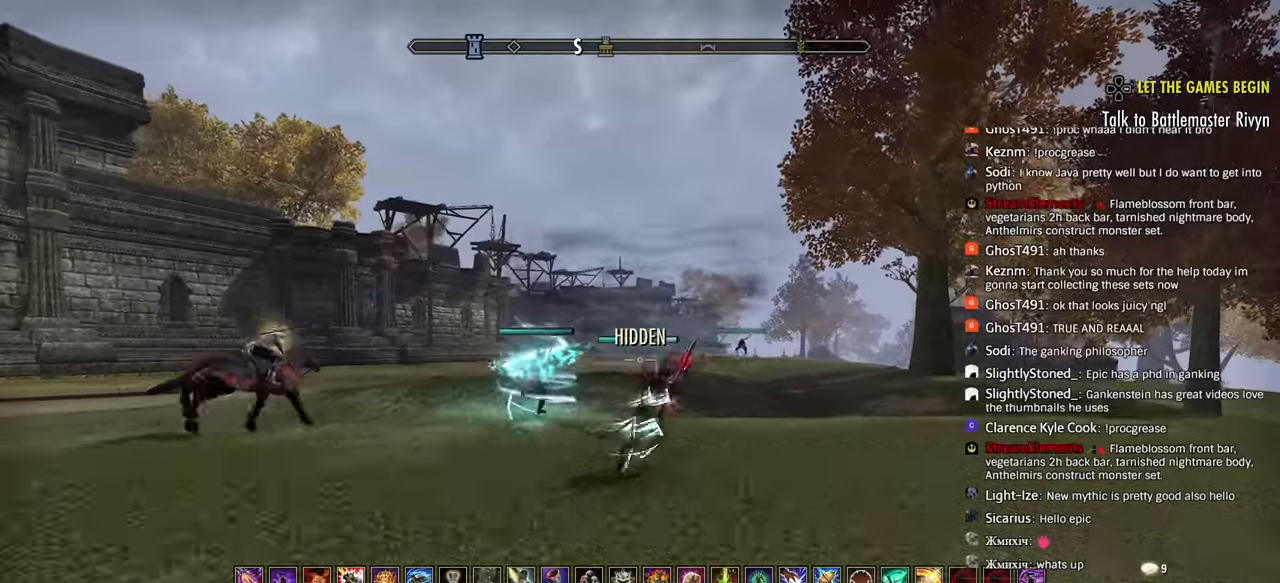
{"buttons": ["CROSS"], "left_stick": "up-right", "right_stick": "down-right"}
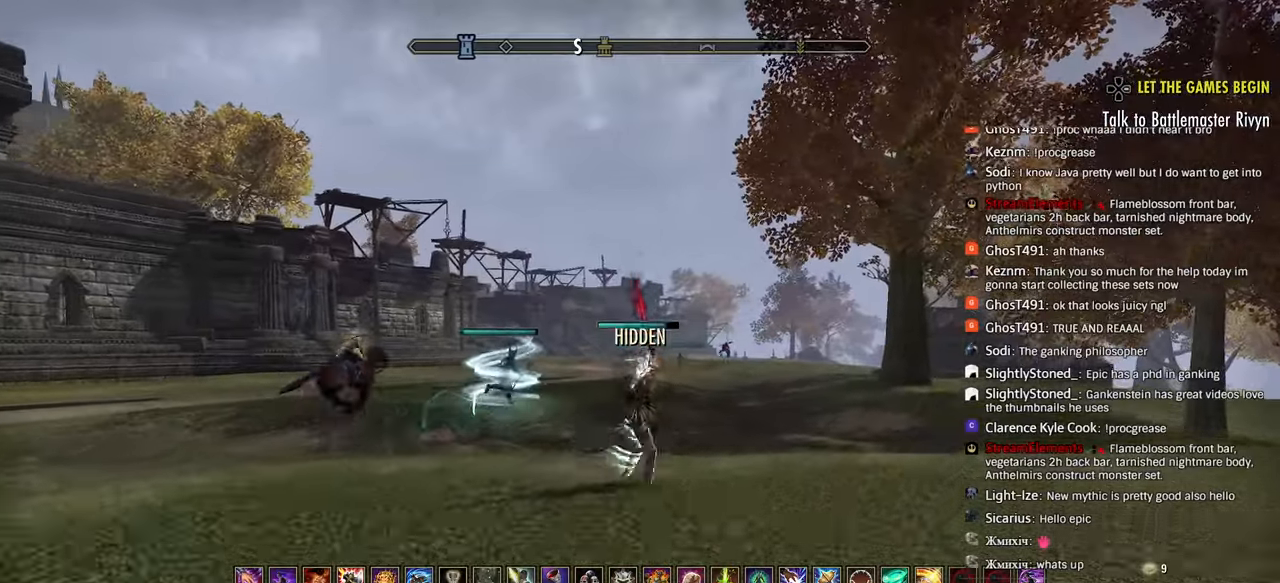
{"buttons": [], "left_stick": "up-right", "right_stick": "center", "events": [[83, "CROSS", "up"], [83, "right_stick", "down"], [183, "L1", "down"], [233, "L1", "up"], [300, "L2", "down"], [367, "right_stick", "down-right"], [400, "L2", "up"], [500, "right_stick", "center"]]}
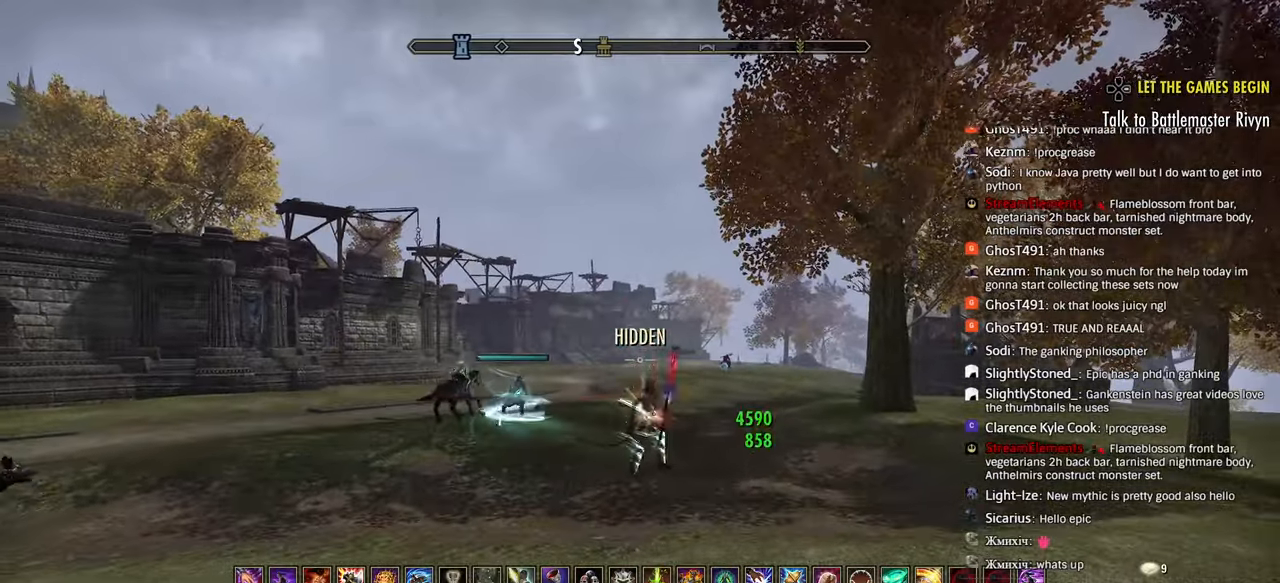
{"buttons": ["CROSS"], "left_stick": "up-right", "right_stick": "center", "events": [[500, "CROSS", "down"]]}
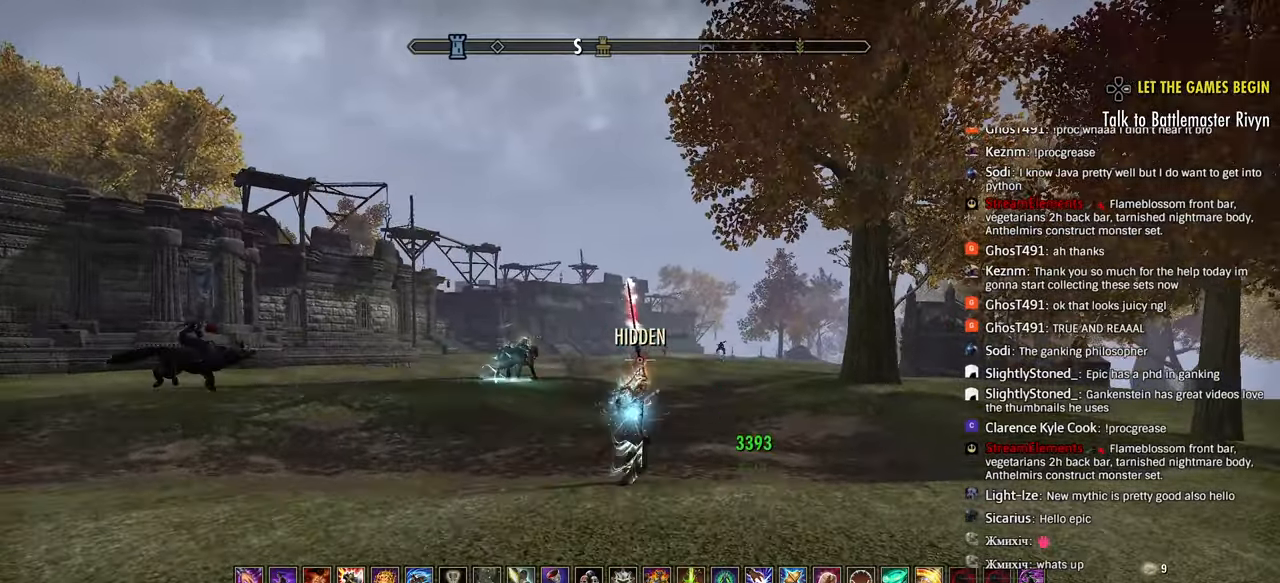
{"buttons": ["L3"], "left_stick": "up-right", "right_stick": "center", "events": [[133, "CROSS", "up"], [167, "R2", "down"], [267, "right_stick", "down-right"], [317, "R2", "up"], [333, "CIRCLE", "down"], [383, "CIRCLE", "up"], [383, "right_stick", "center"], [483, "L3", "down"]]}
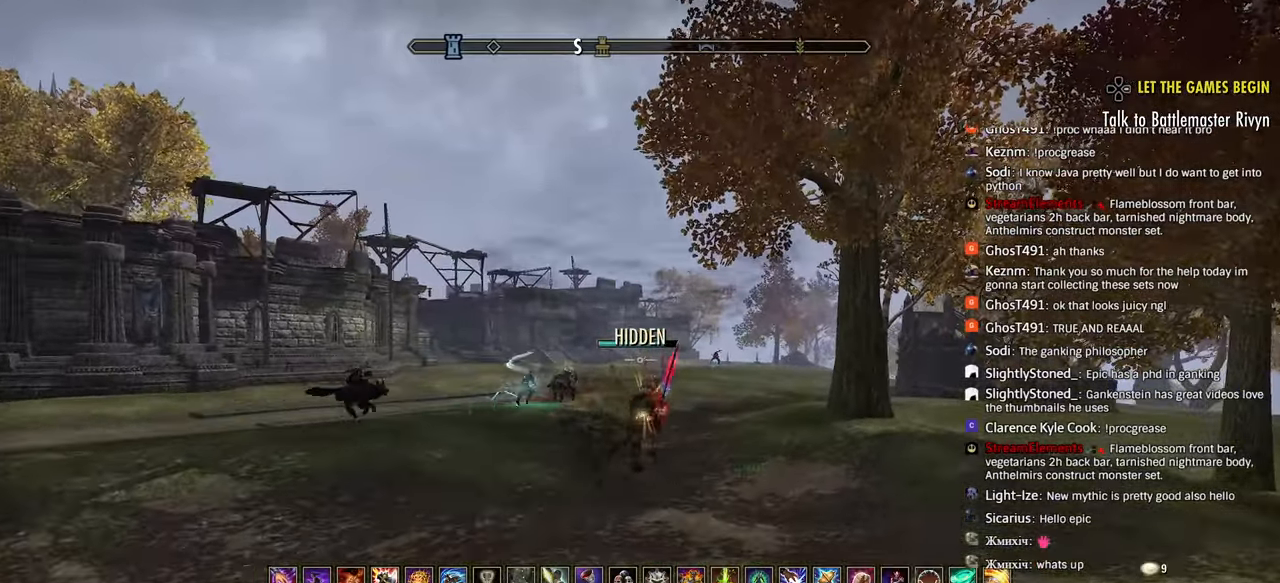
{"buttons": [], "left_stick": "up-right", "right_stick": "center", "events": [[33, "right_stick", "down-right"], [50, "L3", "up"], [100, "left_stick", "right"], [217, "right_stick", "center"], [233, "left_stick", "up-right"]]}
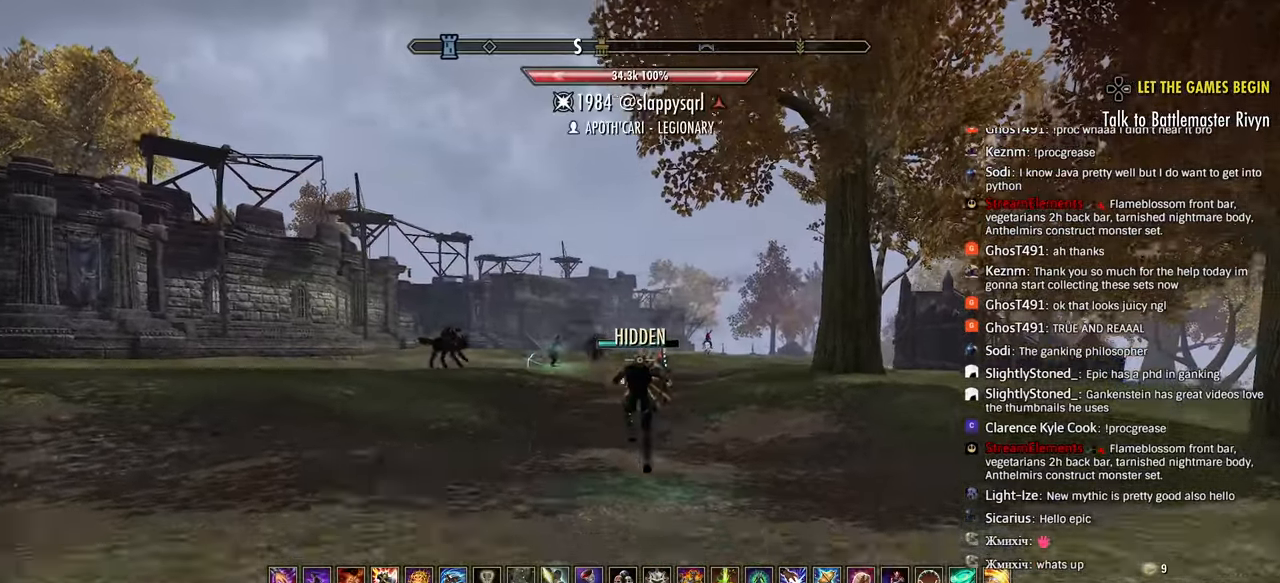
{"buttons": ["R2"], "left_stick": "up-right", "right_stick": "center", "events": [[100, "CROSS", "down"], [200, "CROSS", "up"], [233, "R2", "down"]]}
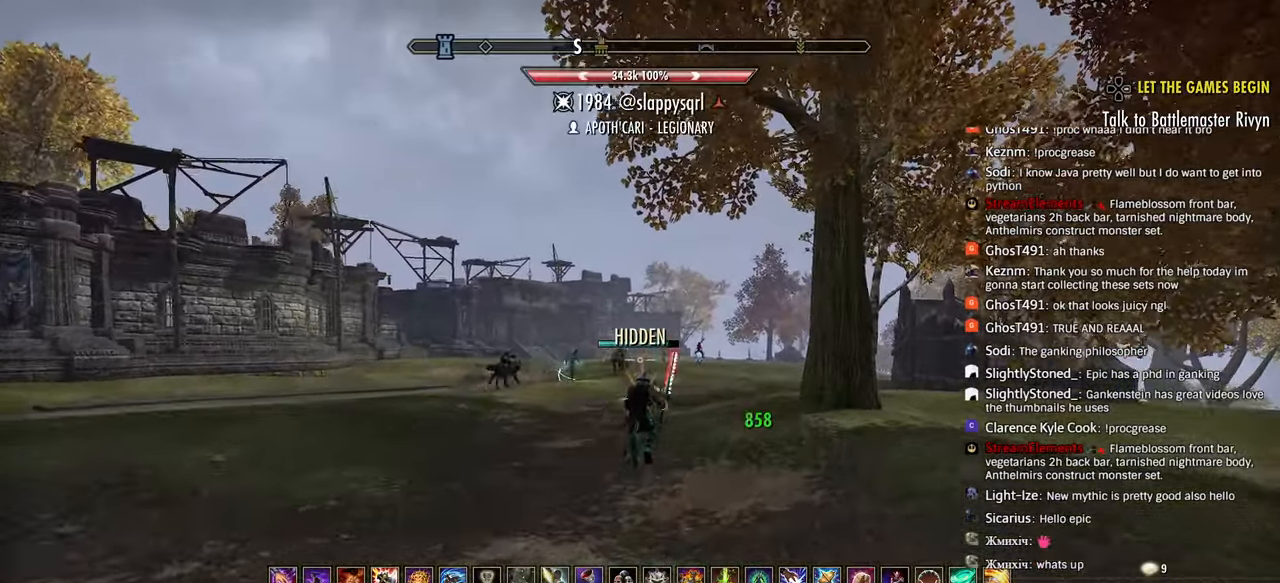
{"buttons": ["R2"], "left_stick": "up-right", "right_stick": "center", "events": [[283, "left_stick", "center"], [383, "left_stick", "up-right"]]}
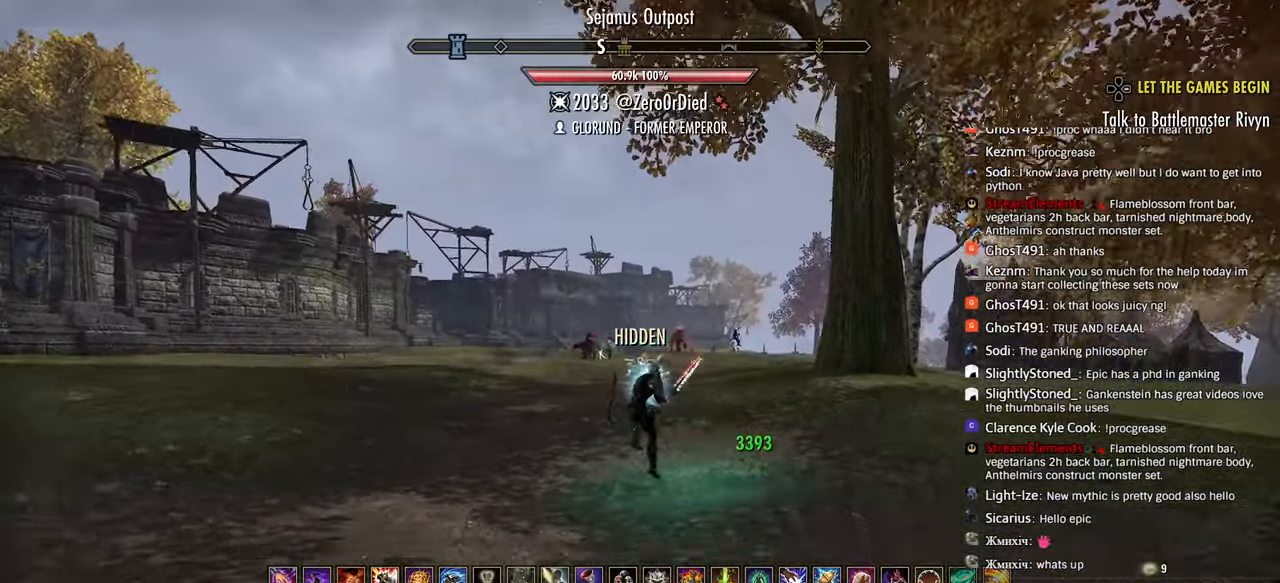
{"buttons": ["R2"], "left_stick": "up-right", "right_stick": "center", "events": []}
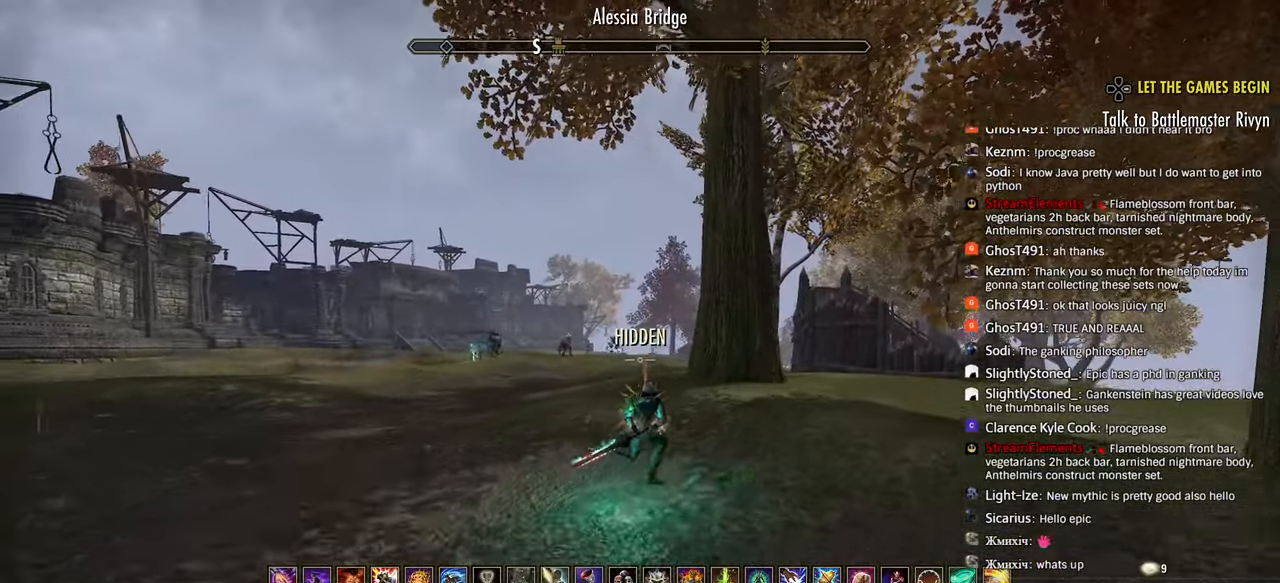
{"buttons": ["R2"], "left_stick": "up", "right_stick": "center", "events": [[283, "left_stick", "up"]]}
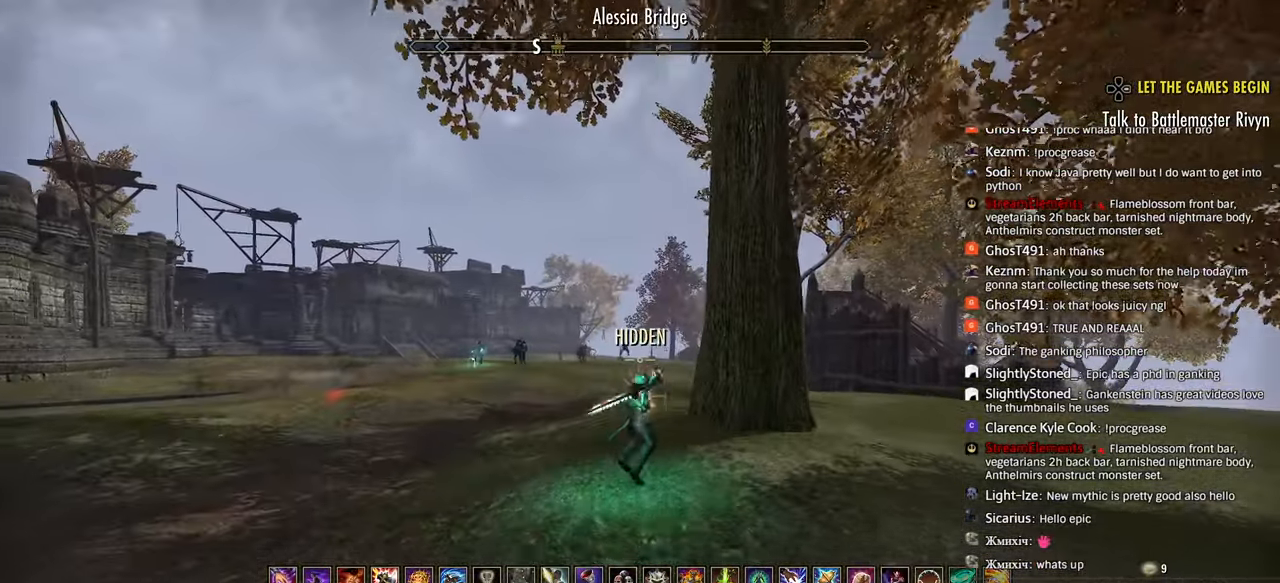
{"buttons": [], "left_stick": "up", "right_stick": "center", "events": [[17, "L3", "down"], [100, "R2", "up"], [117, "L3", "up"], [117, "left_stick", "up-left"], [250, "R1", "down"], [250, "left_stick", "up"], [300, "R1", "up"]]}
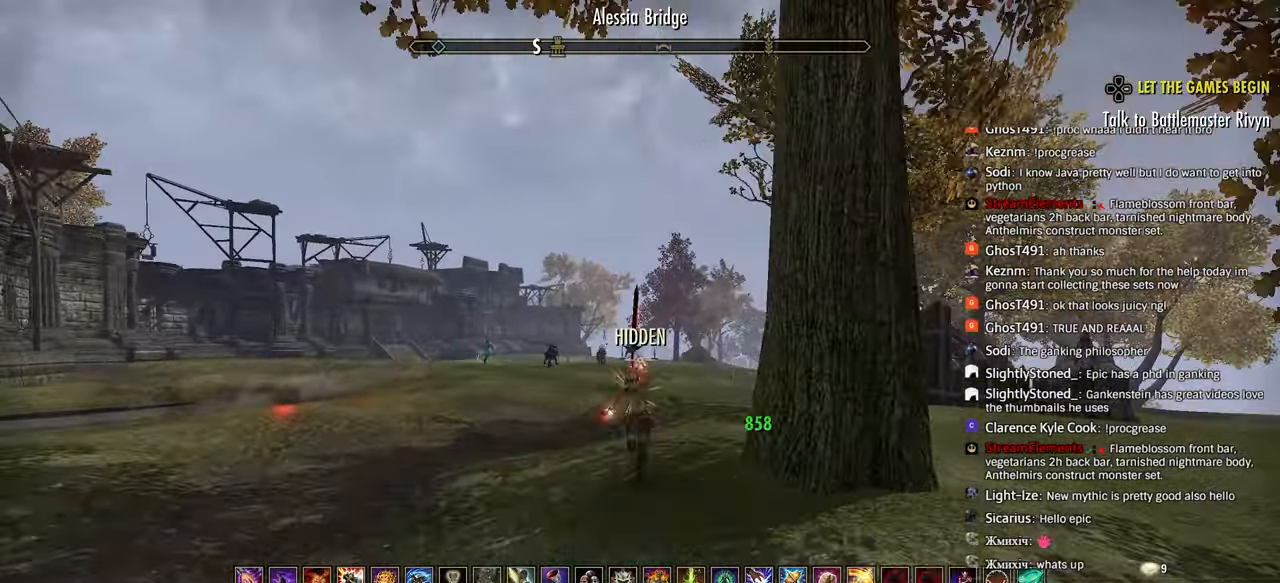
{"buttons": [], "left_stick": "up", "right_stick": "center", "events": [[33, "L2", "down"], [117, "L2", "up"]]}
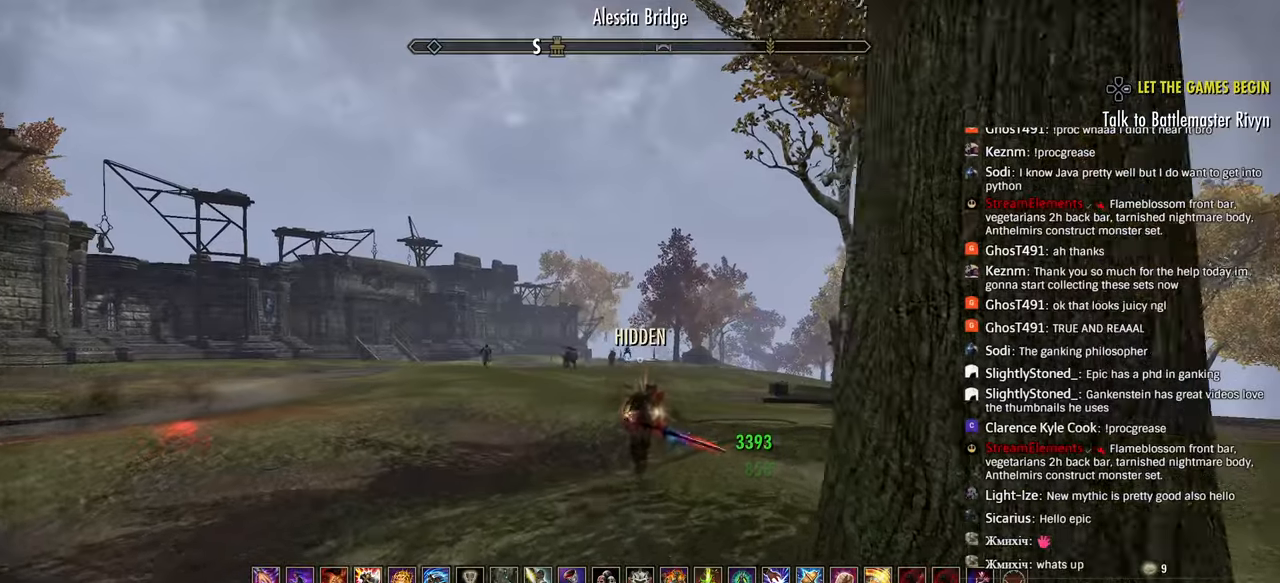
{"buttons": ["L2"], "left_stick": "up", "right_stick": "center", "events": [[67, "CROSS", "down"], [200, "CROSS", "up"], [233, "R2", "down"], [350, "R2", "up"], [400, "right_stick", "left"], [417, "CIRCLE", "down"], [450, "CIRCLE", "up"], [450, "right_stick", "center"], [467, "L2", "down"]]}
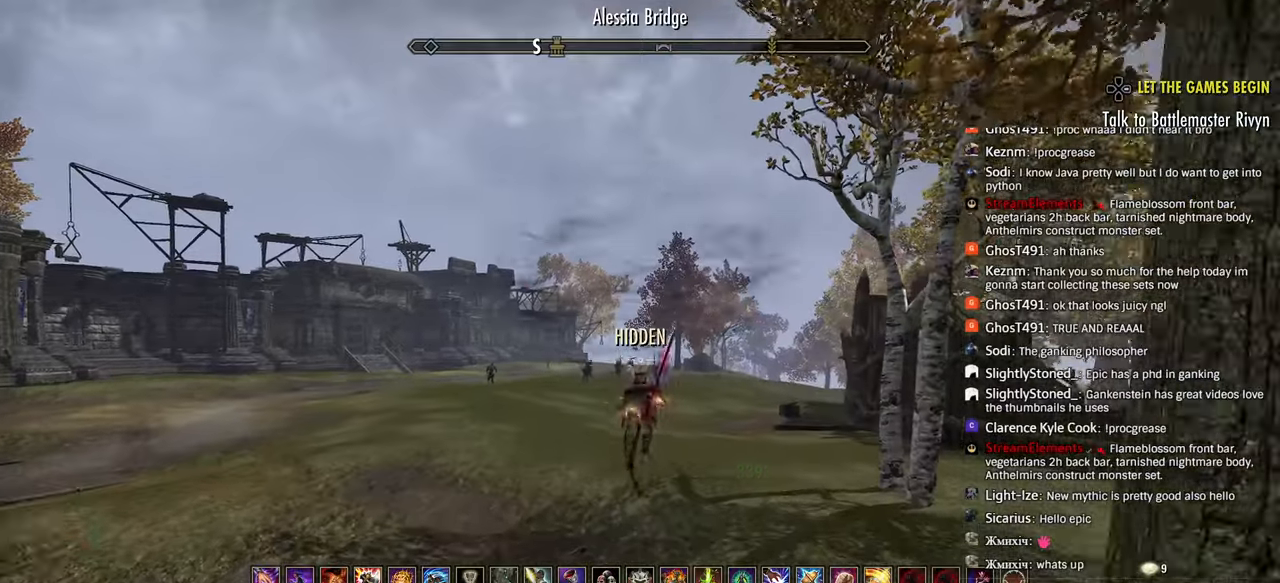
{"buttons": [], "left_stick": "up-right", "right_stick": "left", "events": [[17, "right_stick", "left"], [33, "L2", "up"], [217, "right_stick", "center"], [283, "left_stick", "up-right"], [333, "right_stick", "left"]]}
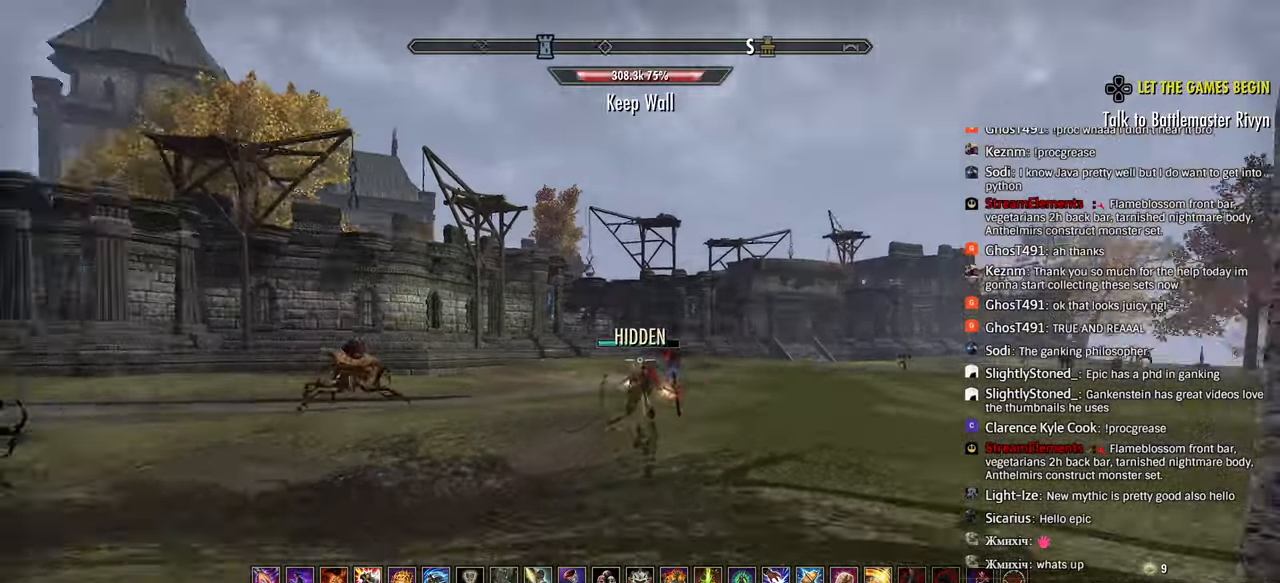
{"buttons": [], "left_stick": "up-right", "right_stick": "left", "events": [[150, "right_stick", "center"], [167, "CROSS", "down"], [267, "CROSS", "up"], [333, "R2", "down"], [333, "right_stick", "left"], [383, "R2", "up"], [400, "L1", "down"], [450, "L1", "up"]]}
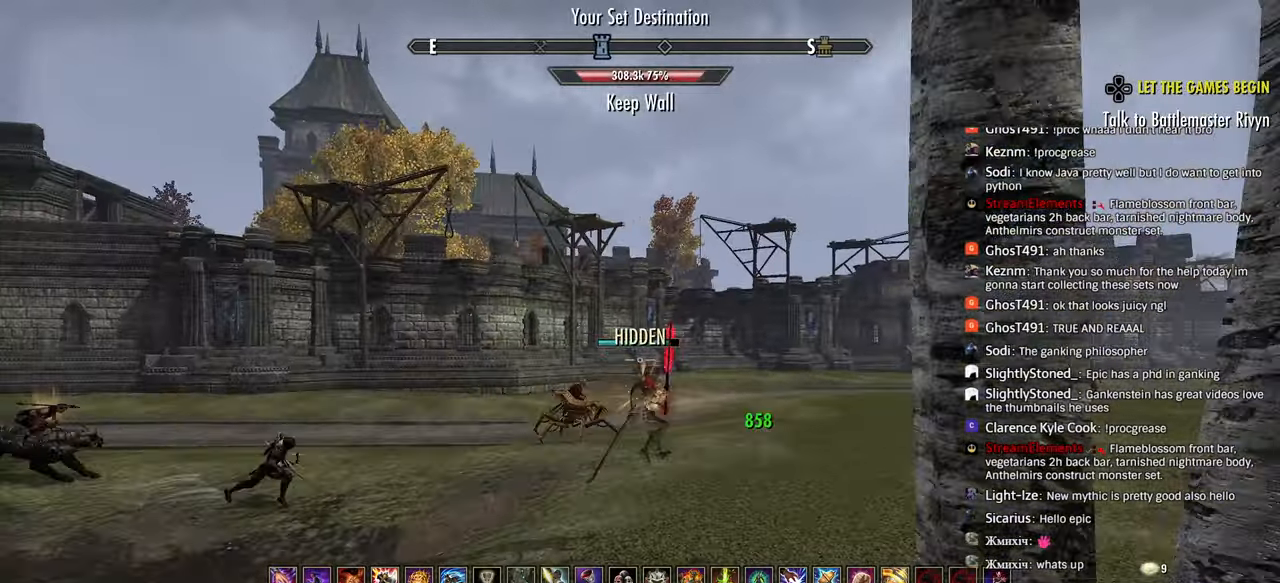
{"buttons": [], "left_stick": "right", "right_stick": "left"}
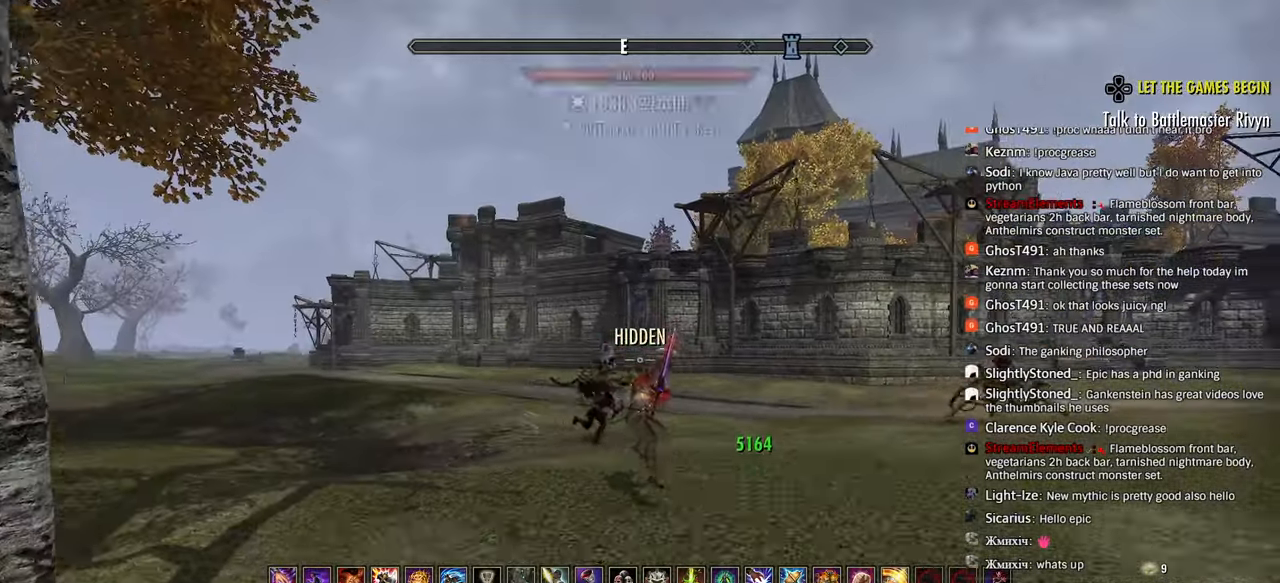
{"buttons": ["R2"], "left_stick": "right", "right_stick": "left", "events": [[283, "CROSS", "down"], [367, "CROSS", "up"], [417, "R2", "down"]]}